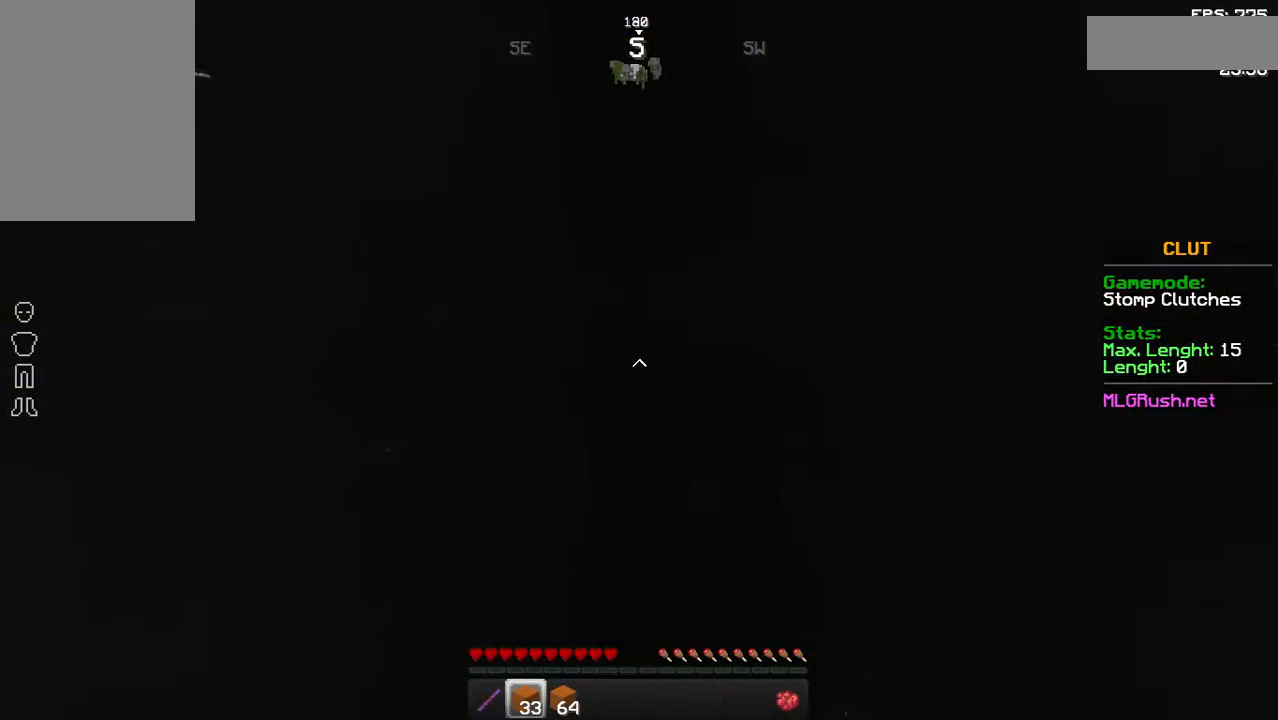
Gameplay with keyboard and mouse; each line is a JSON object with the keys and mouse buttons held at the frame after it. "events" lists presses ("down") and releases ("up") of "a", "d", "s", "space", "w", "mouse_left" and "mouse_right" between this image and that frame as [ms after this image, input, new state], when the widget could be followed in between. "mouse_left", "mouse_right" = the "left", "right" buttons of the "mouse" list. No other keys are recorded. Fast repeated clicks can show as one long hold. Not read: mouse_move.
{"keys": [], "mouse": [], "events": []}
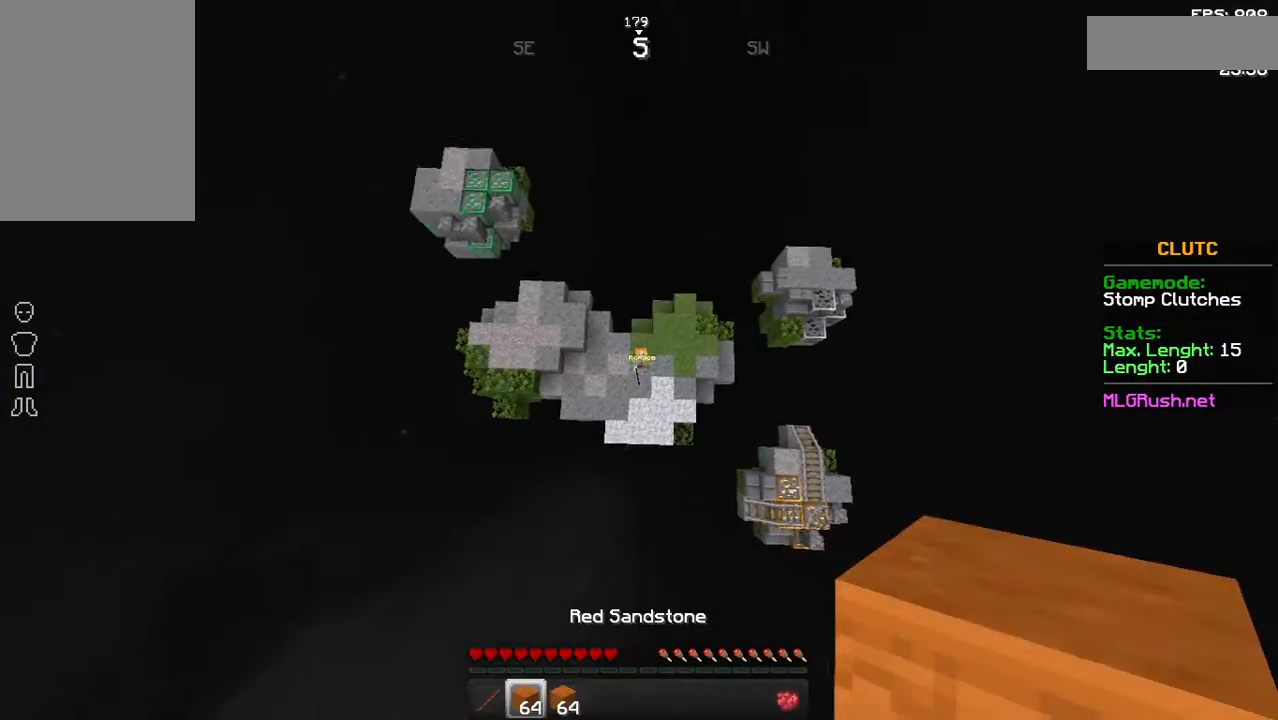
{"keys": [], "mouse": [], "events": []}
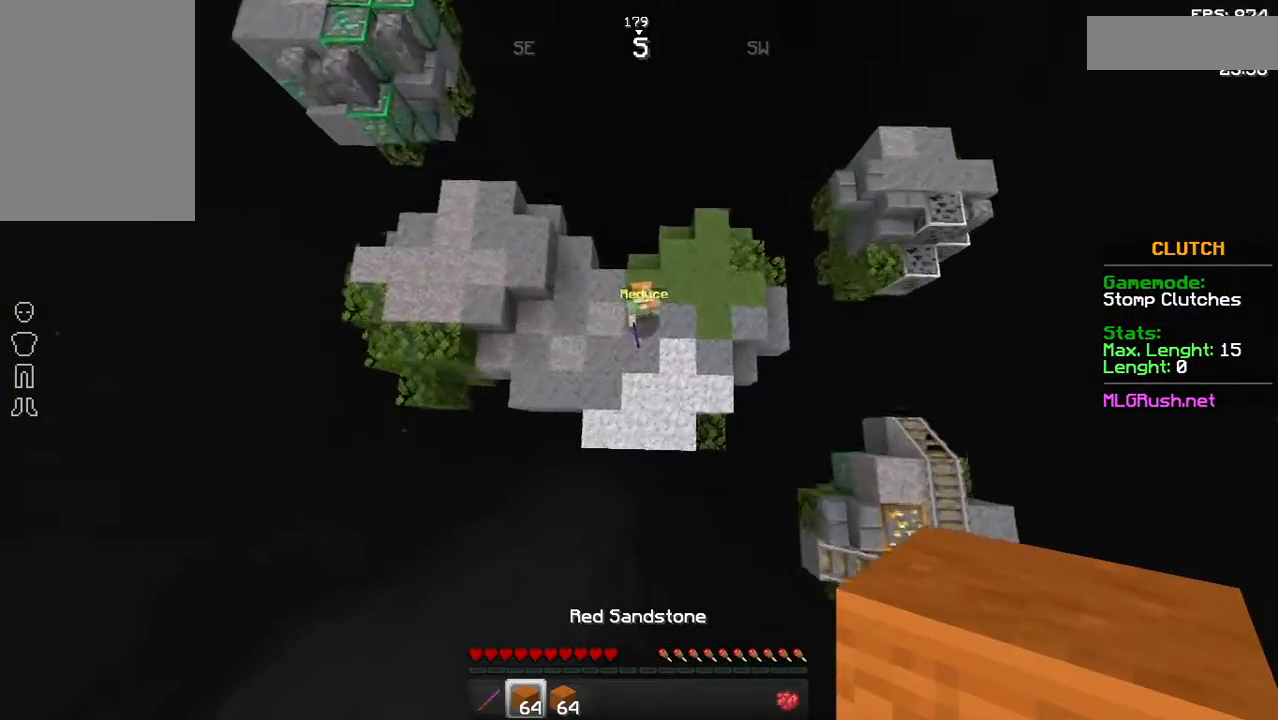
{"keys": [], "mouse": [], "events": []}
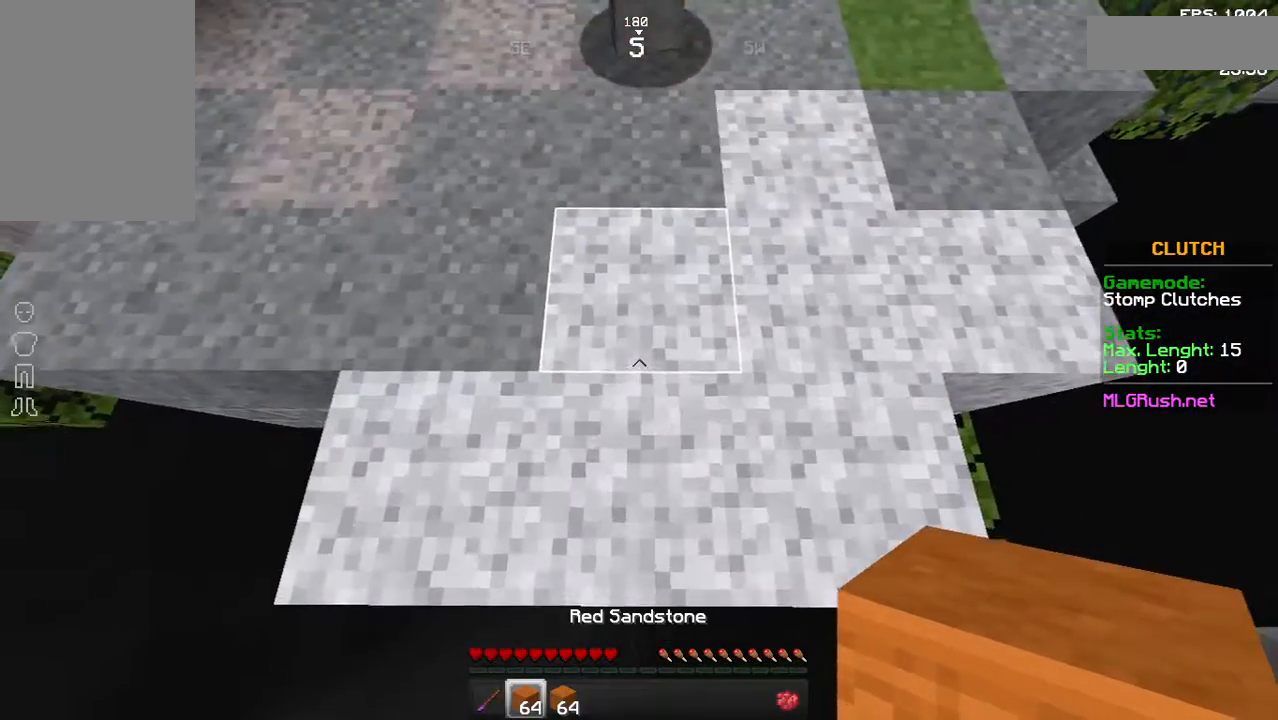
{"keys": [], "mouse": ["right"], "events": [[183, "mouse_right", "down"], [233, "mouse_right", "up"], [283, "mouse_right", "down"], [433, "mouse_right", "up"], [483, "mouse_right", "down"]]}
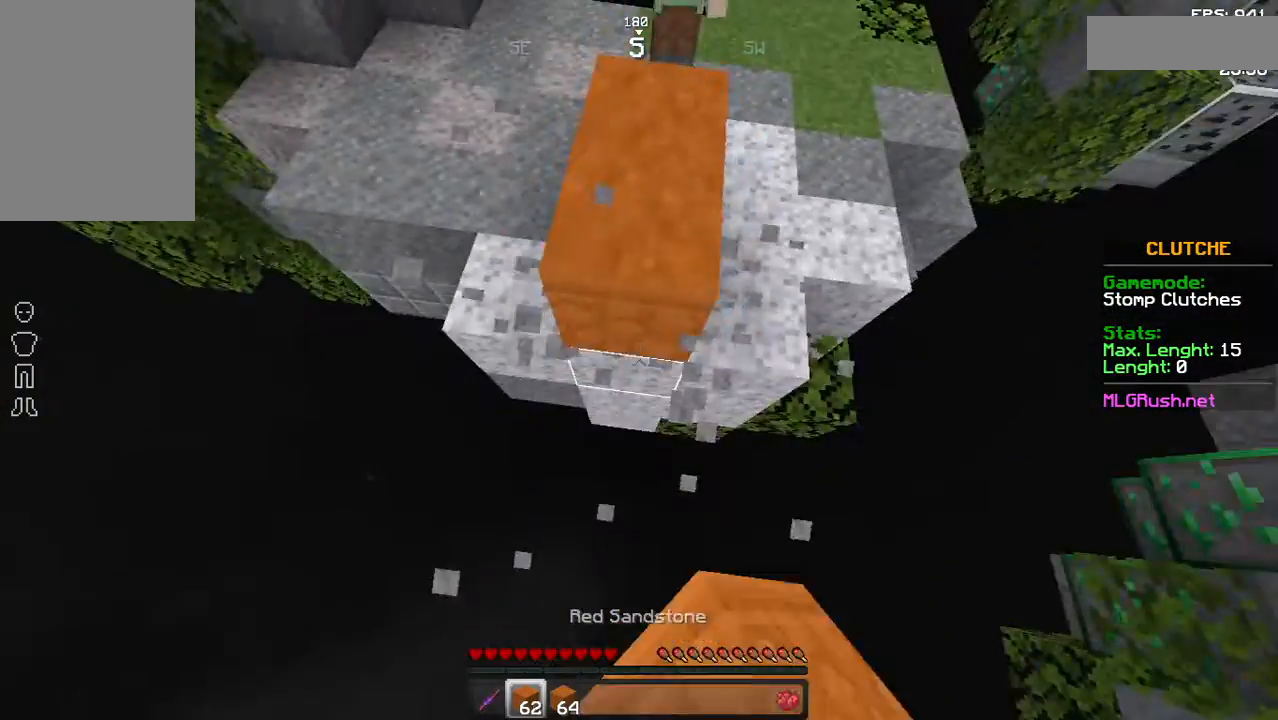
{"keys": ["w"], "mouse": ["right"], "events": [[83, "w", "down"], [133, "mouse_right", "up"], [183, "mouse_right", "down"], [333, "mouse_right", "up"], [383, "mouse_right", "down"], [433, "mouse_right", "up"], [483, "mouse_right", "down"]]}
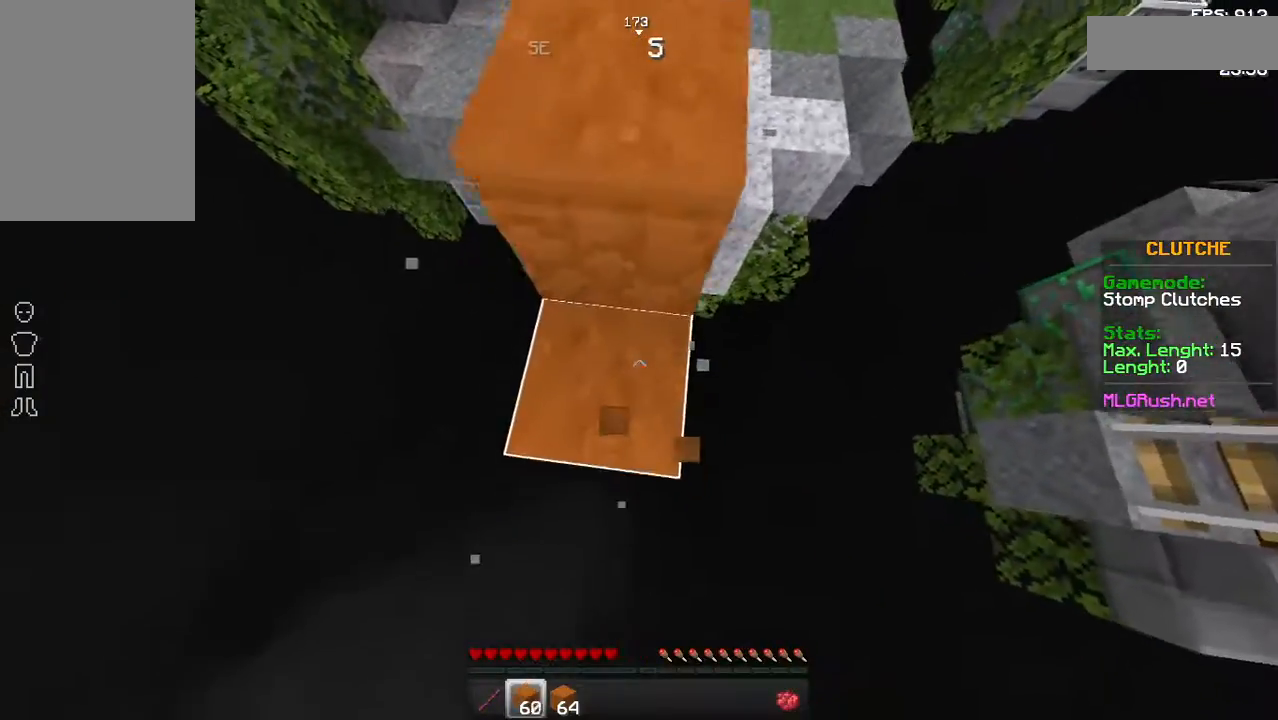
{"keys": ["space", "w"], "mouse": [], "events": [[33, "mouse_right", "up"], [83, "mouse_right", "down"], [133, "mouse_right", "up"], [183, "mouse_right", "down"], [233, "mouse_right", "up"], [433, "space", "down"]]}
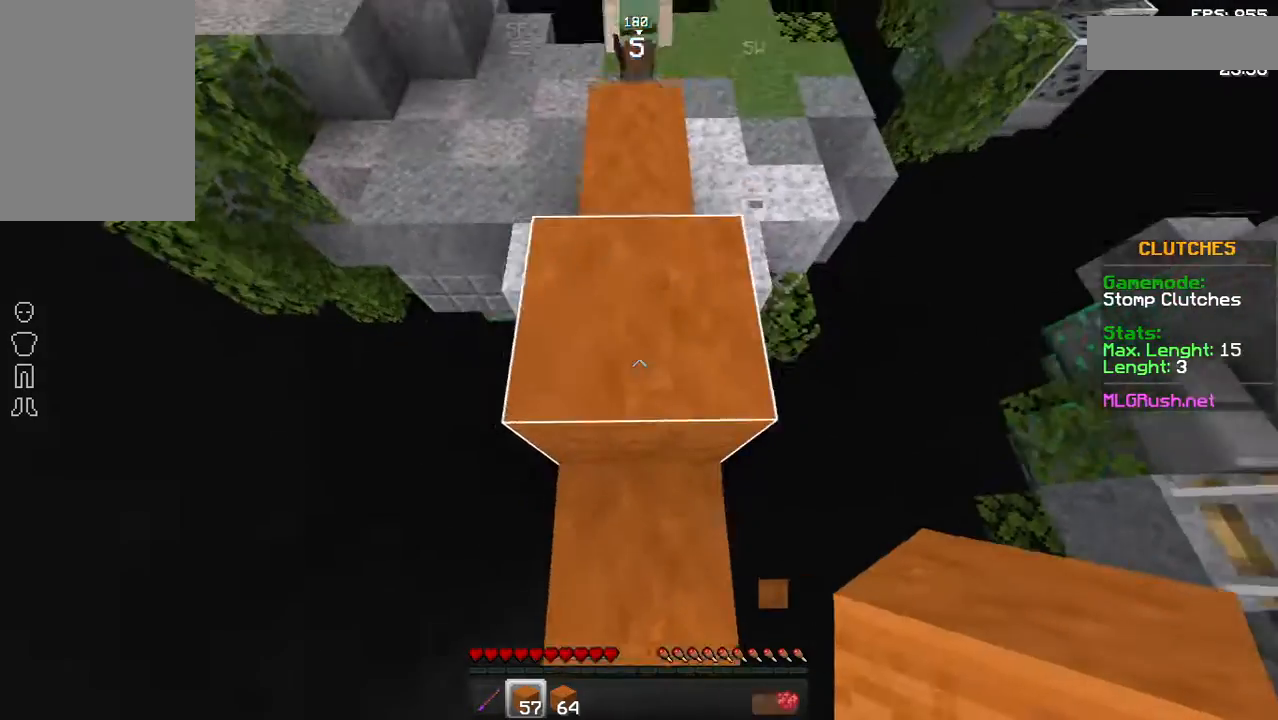
{"keys": ["w"], "mouse": [], "events": [[133, "space", "up"]]}
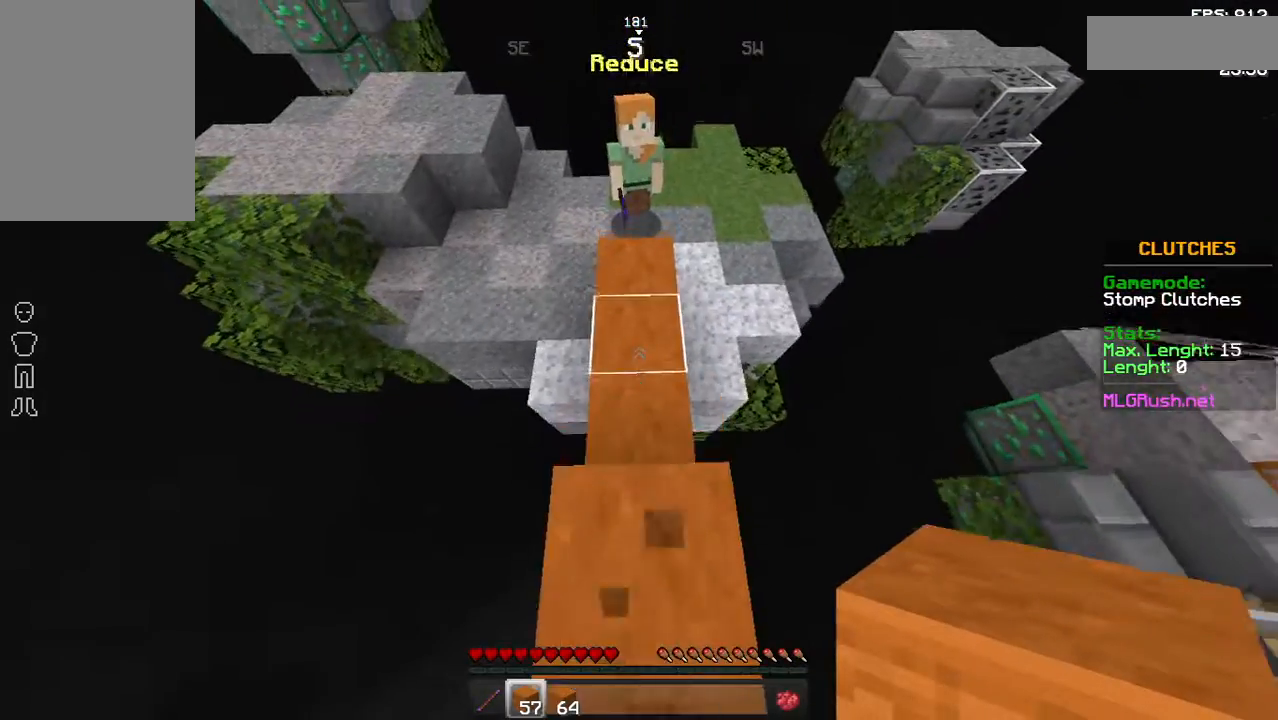
{"keys": [], "mouse": [], "events": [[83, "mouse_right", "down"], [183, "mouse_right", "up"], [233, "mouse_right", "down"], [383, "mouse_right", "up"], [383, "w", "up"], [433, "mouse_right", "down"], [483, "mouse_right", "up"]]}
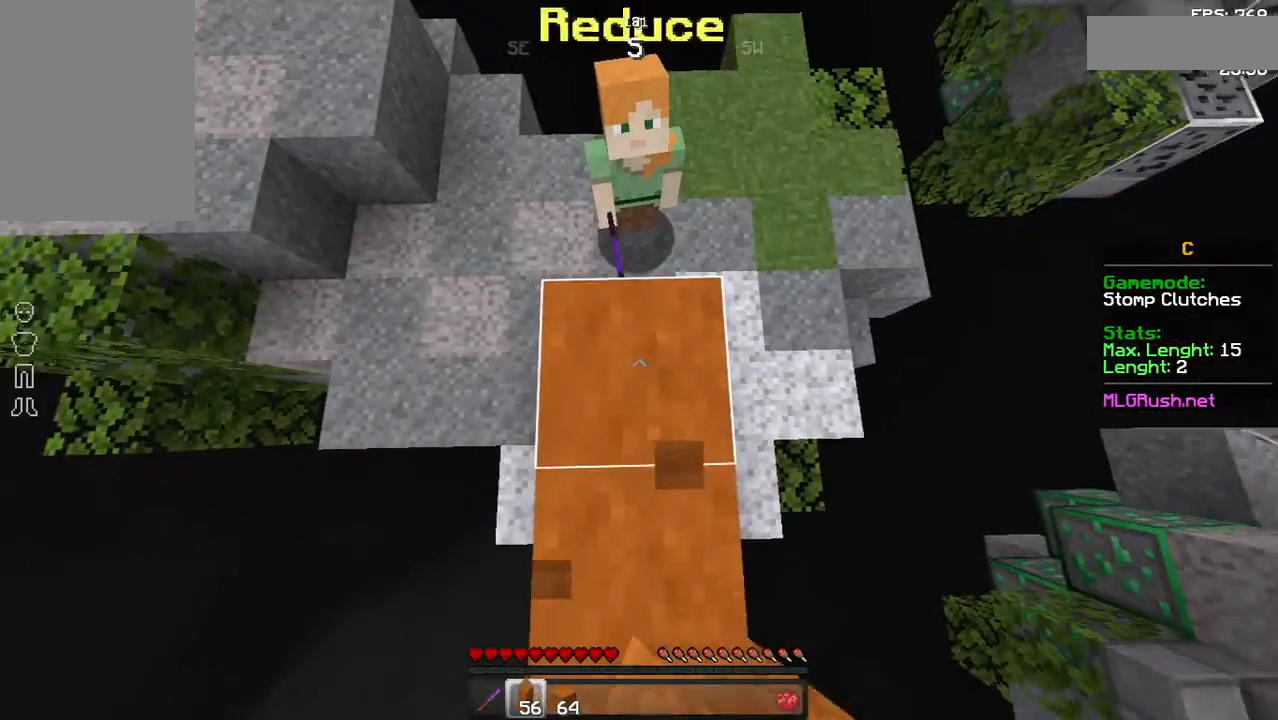
{"keys": [], "mouse": [], "events": []}
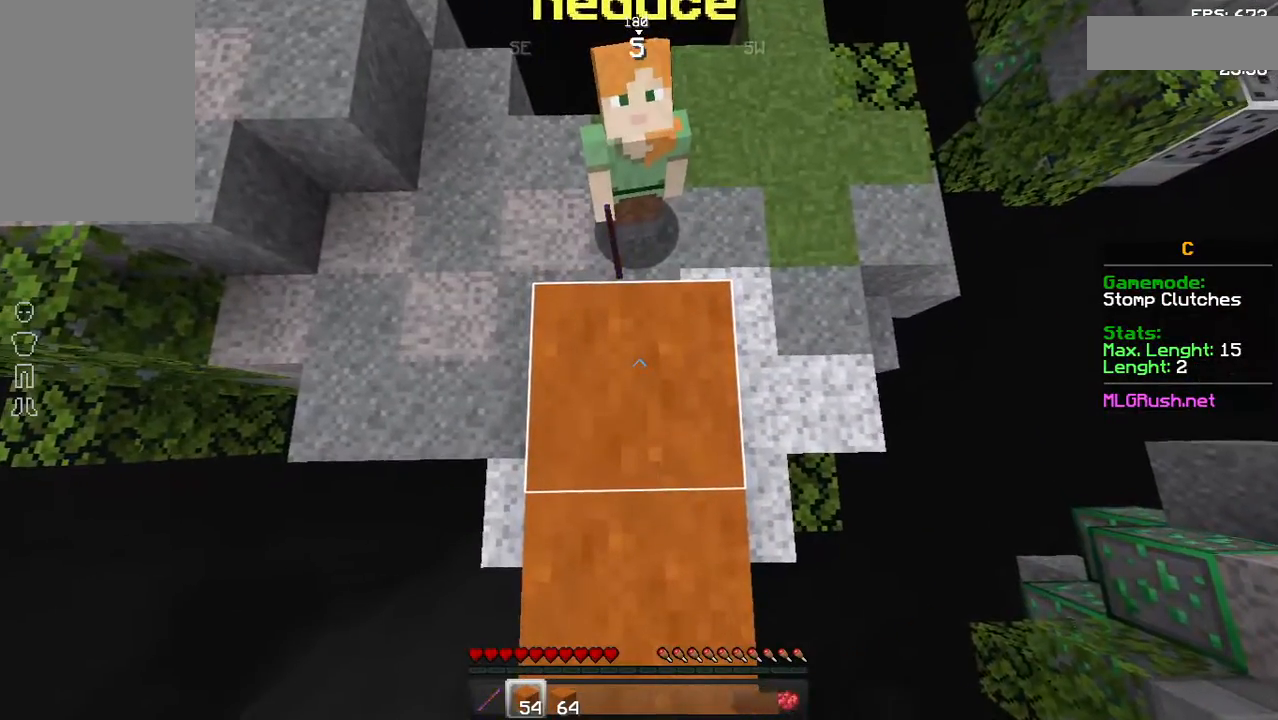
{"keys": [], "mouse": [], "events": []}
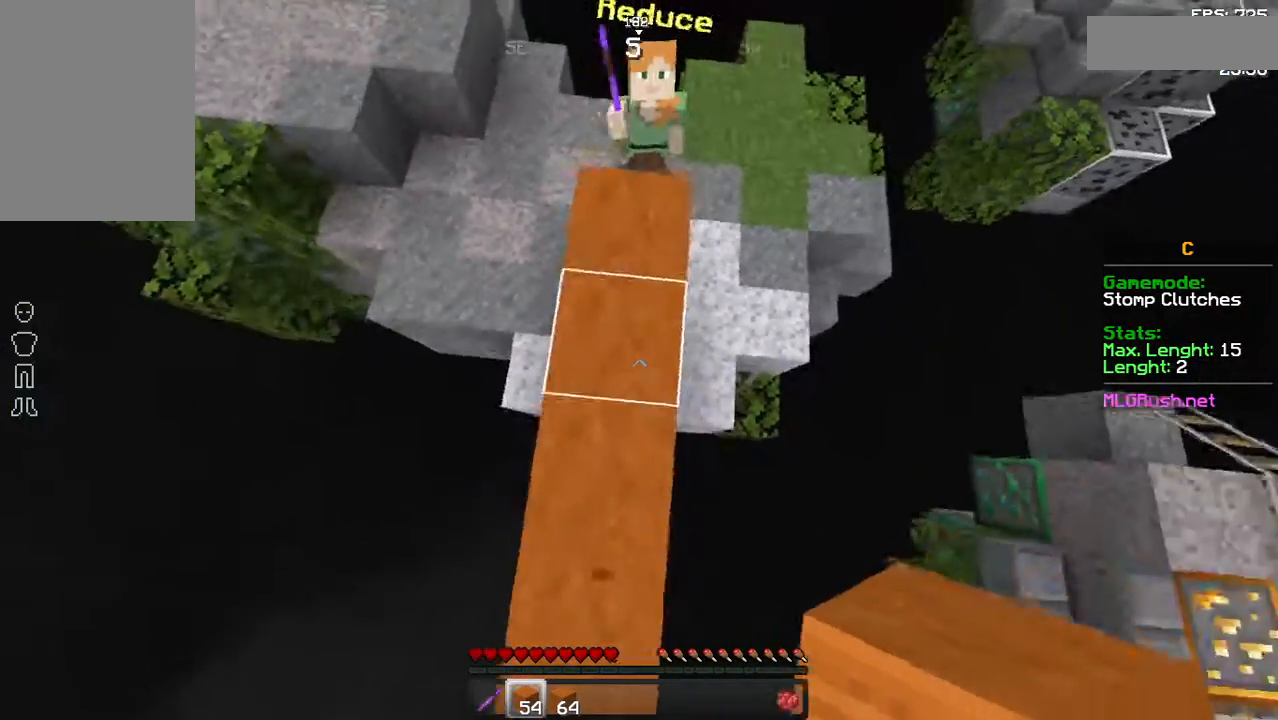
{"keys": [], "mouse": [], "events": [[233, "mouse_right", "down"], [283, "mouse_right", "up"]]}
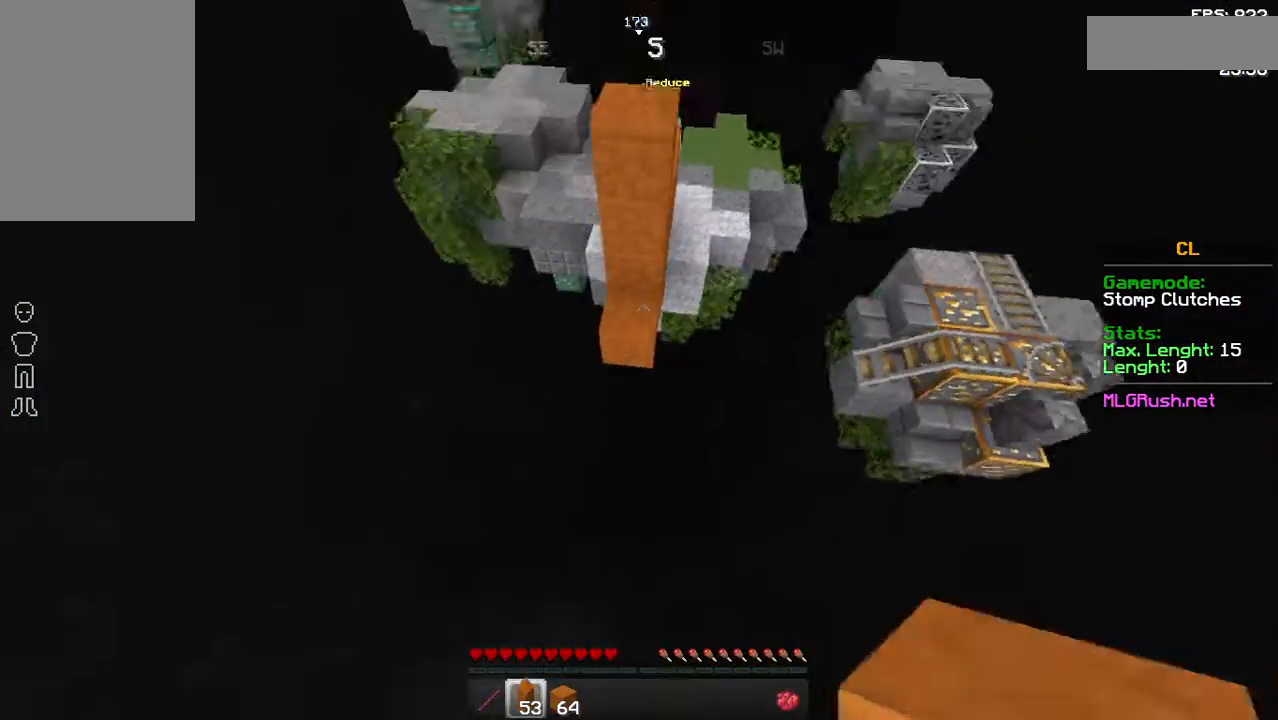
{"keys": [], "mouse": [], "events": [[83, "mouse_right", "down"], [133, "mouse_right", "up"], [283, "mouse_right", "down"], [333, "mouse_right", "up"]]}
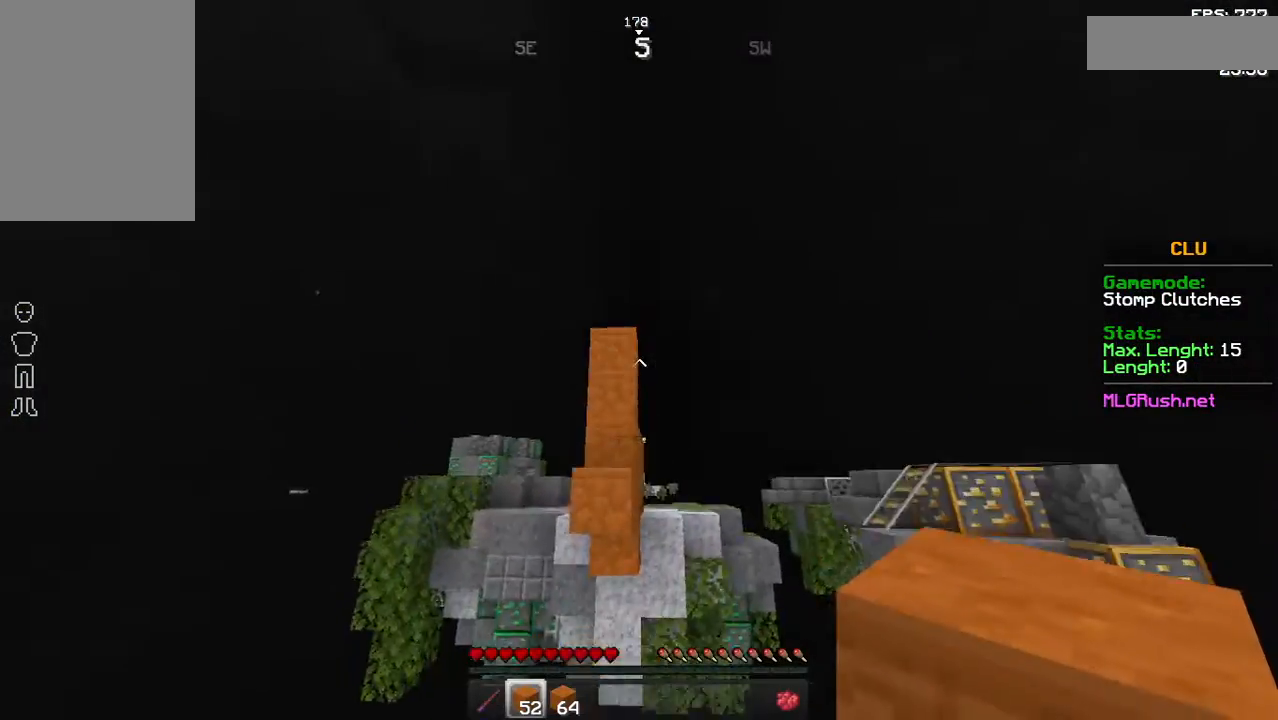
{"keys": [], "mouse": [], "events": []}
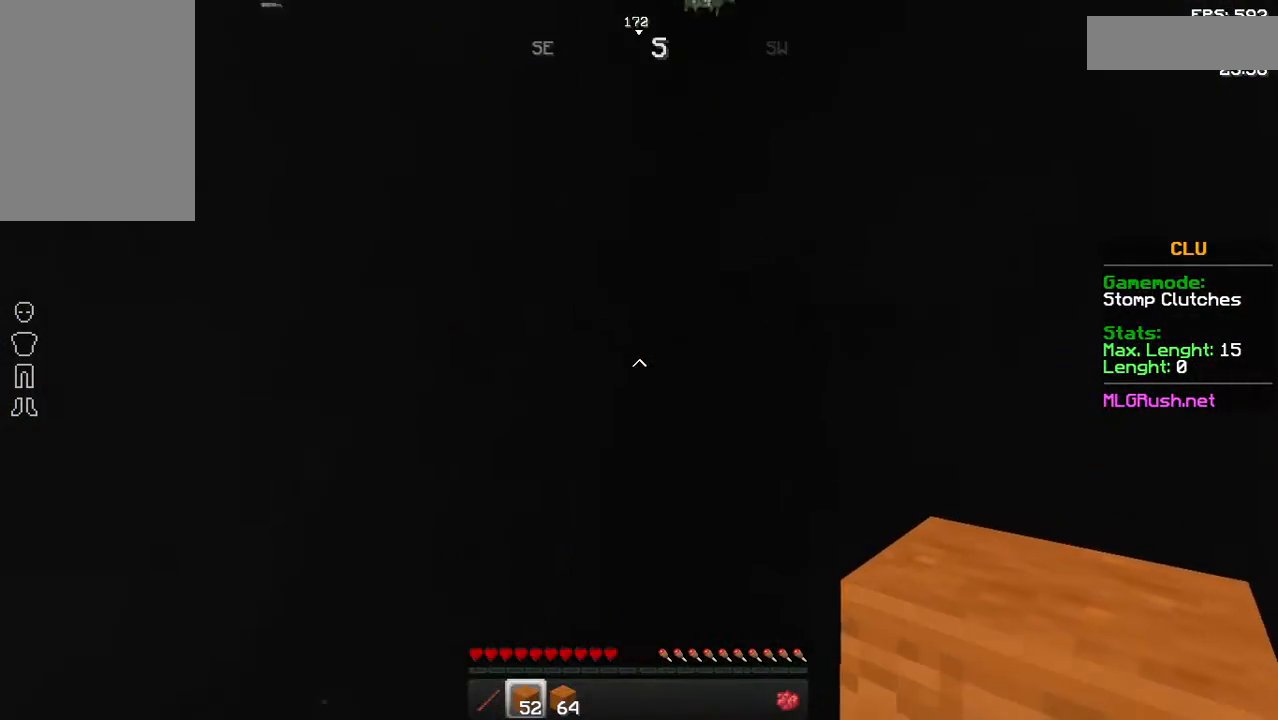
{"keys": [], "mouse": [], "events": []}
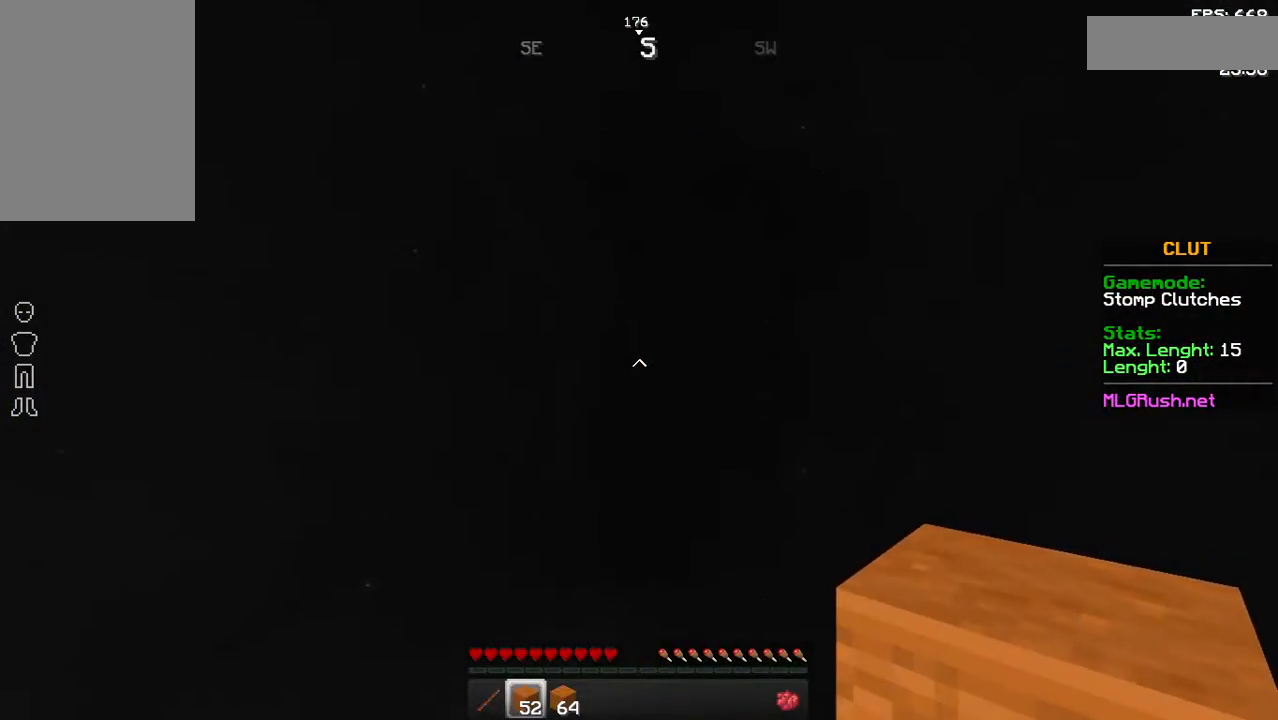
{"keys": [], "mouse": [], "events": []}
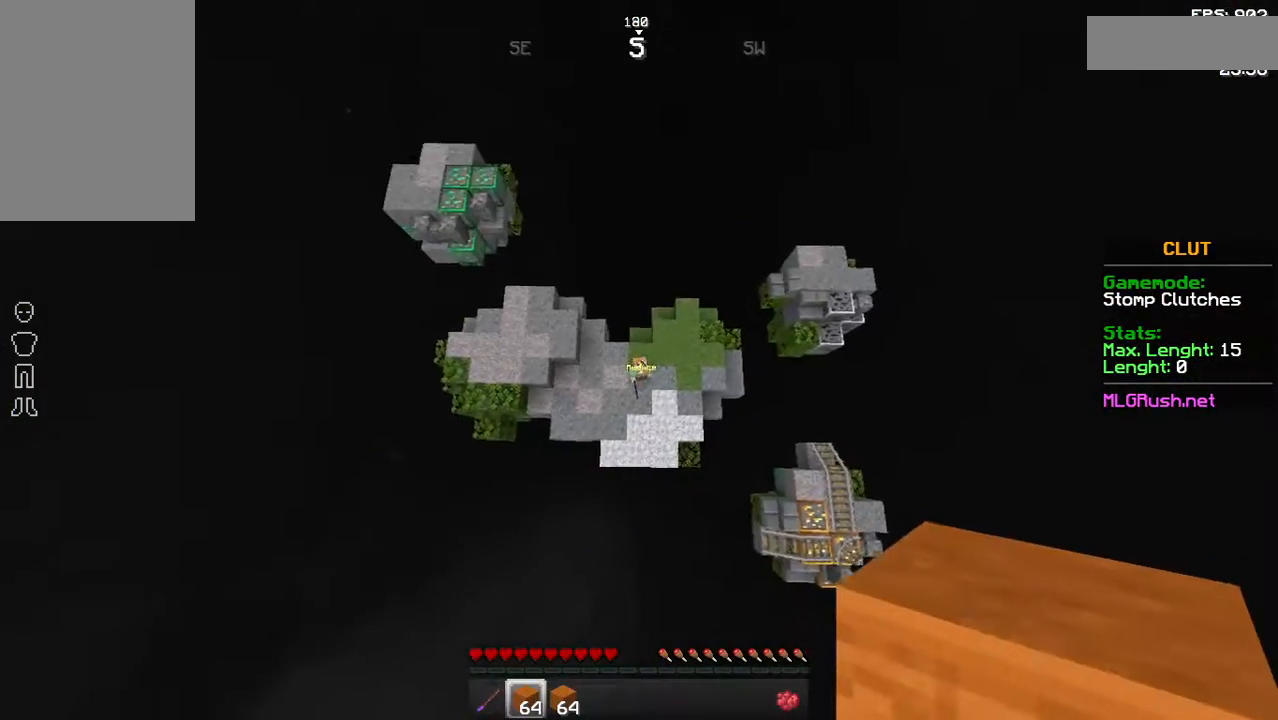
{"keys": [], "mouse": [], "events": []}
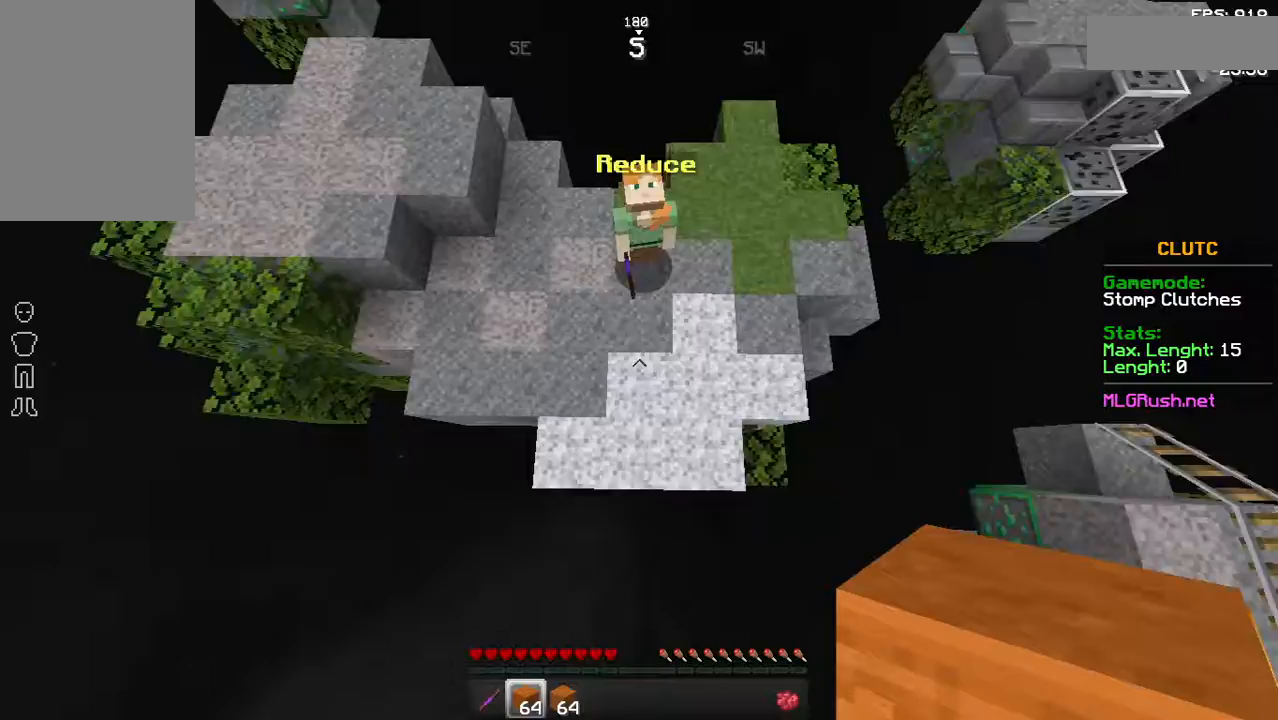
{"keys": [], "mouse": [], "events": []}
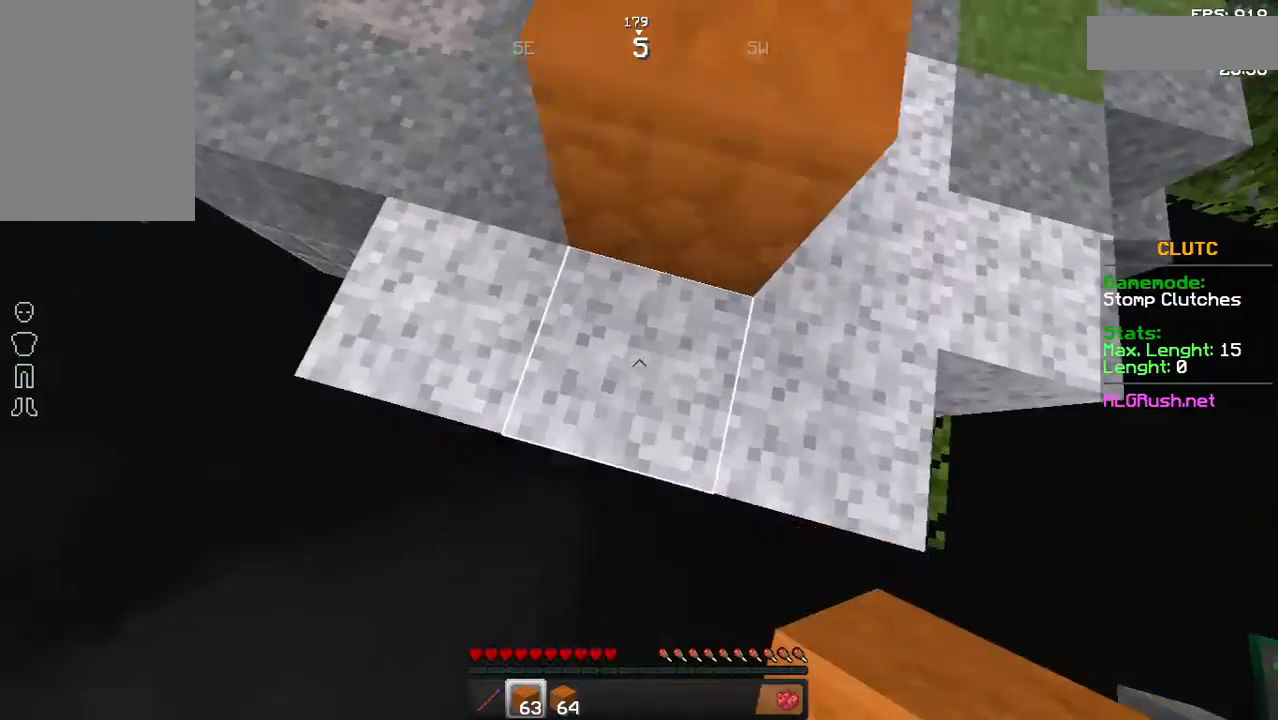
{"keys": [], "mouse": [], "events": [[133, "mouse_right", "down"], [183, "mouse_right", "up"], [233, "mouse_right", "down"], [283, "mouse_right", "up"], [333, "mouse_right", "down"], [383, "mouse_right", "up"], [433, "mouse_right", "down"], [483, "mouse_right", "up"]]}
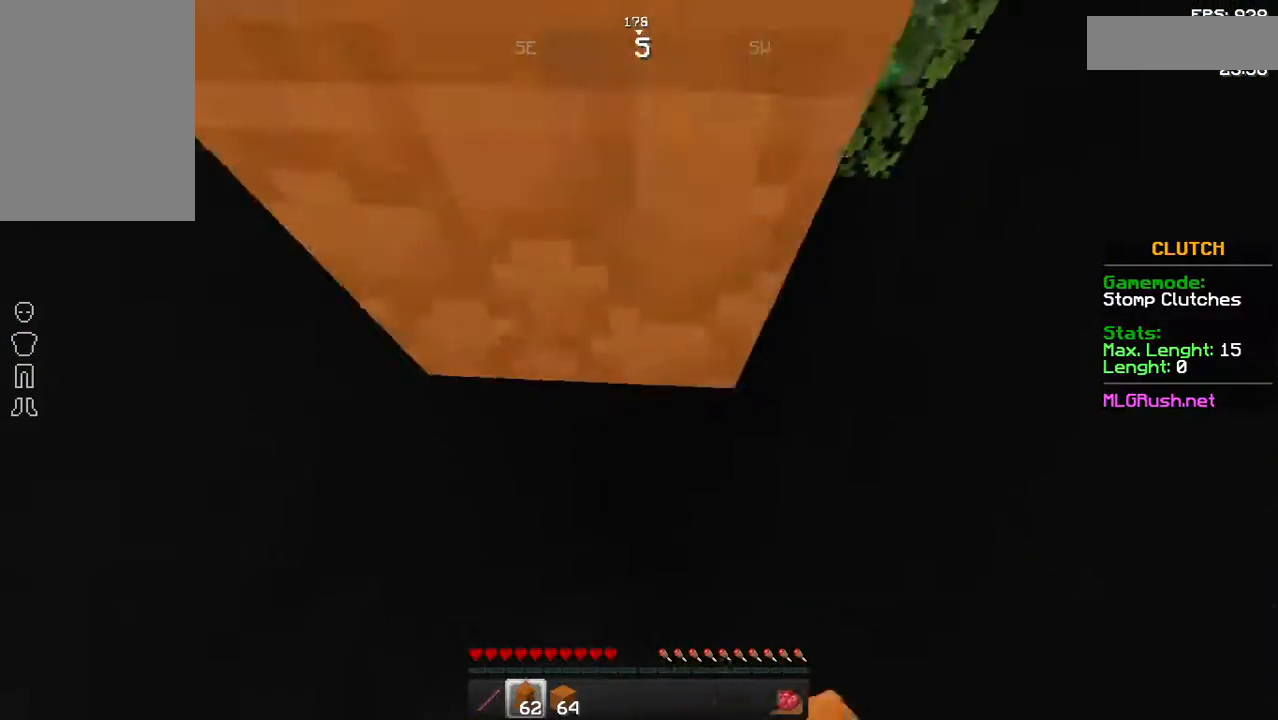
{"keys": [], "mouse": [], "events": [[33, "mouse_right", "down"], [183, "mouse_right", "up"]]}
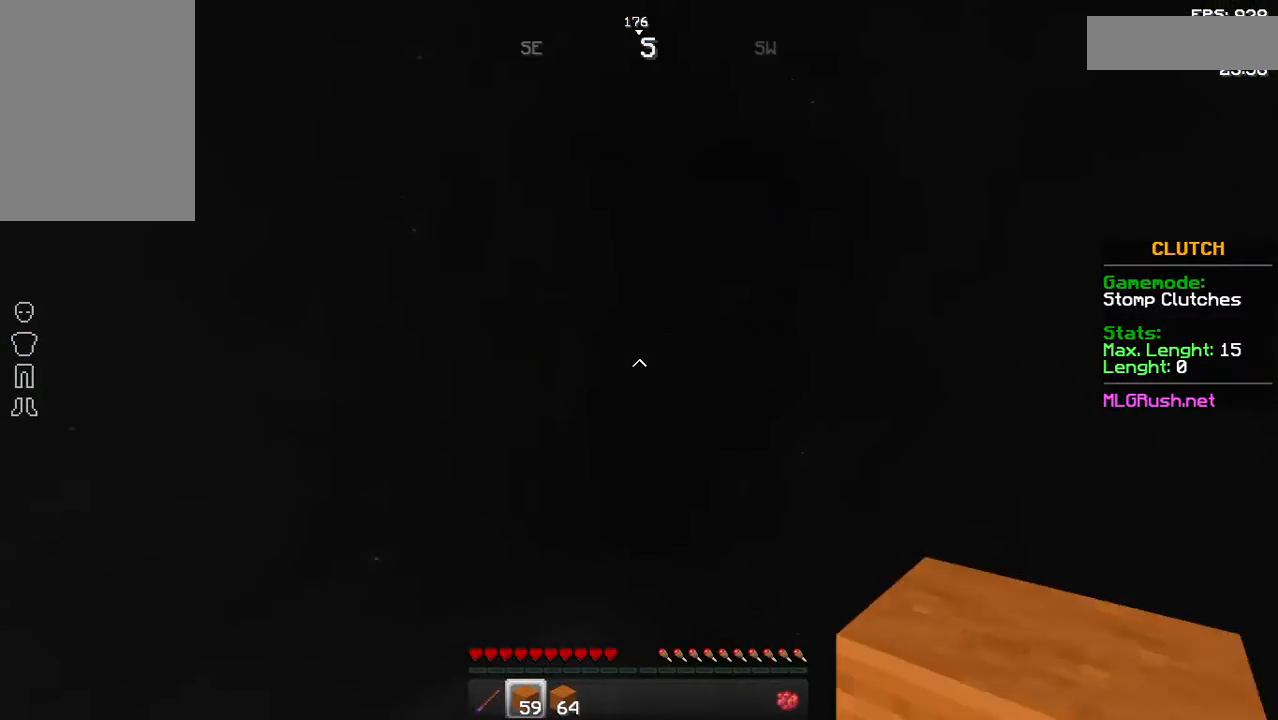
{"keys": [], "mouse": [], "events": []}
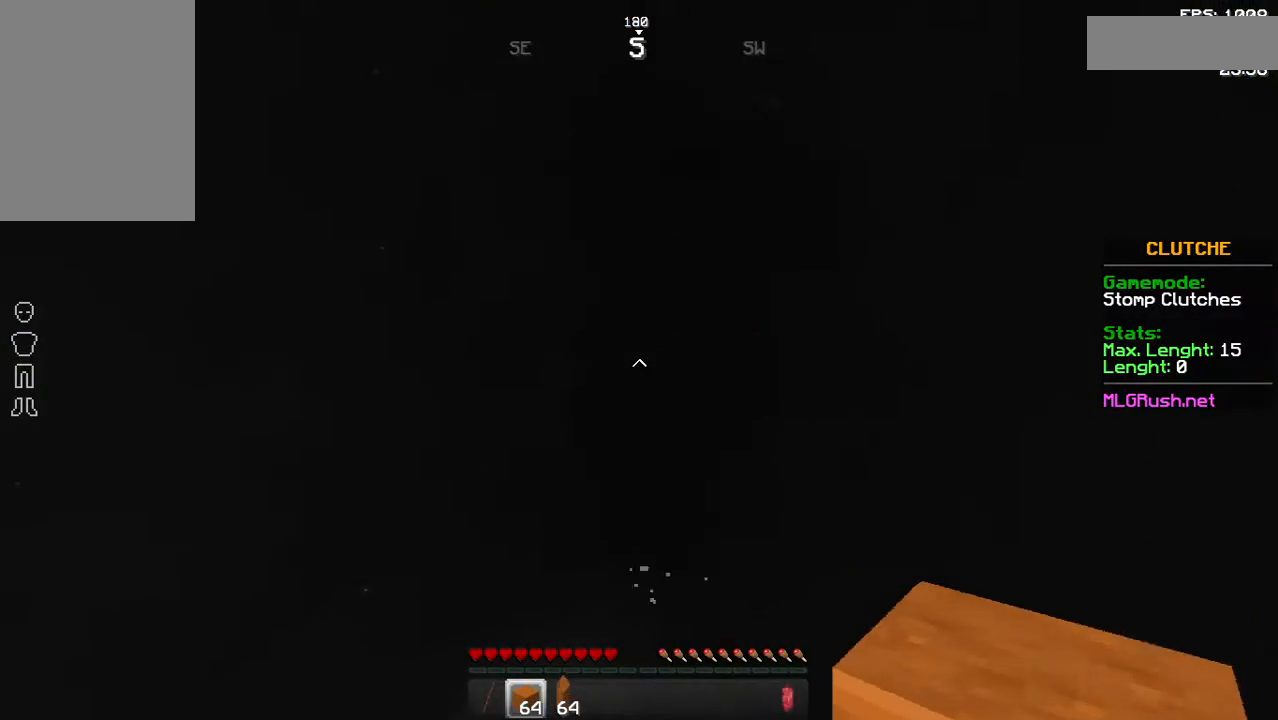
{"keys": [], "mouse": [], "events": []}
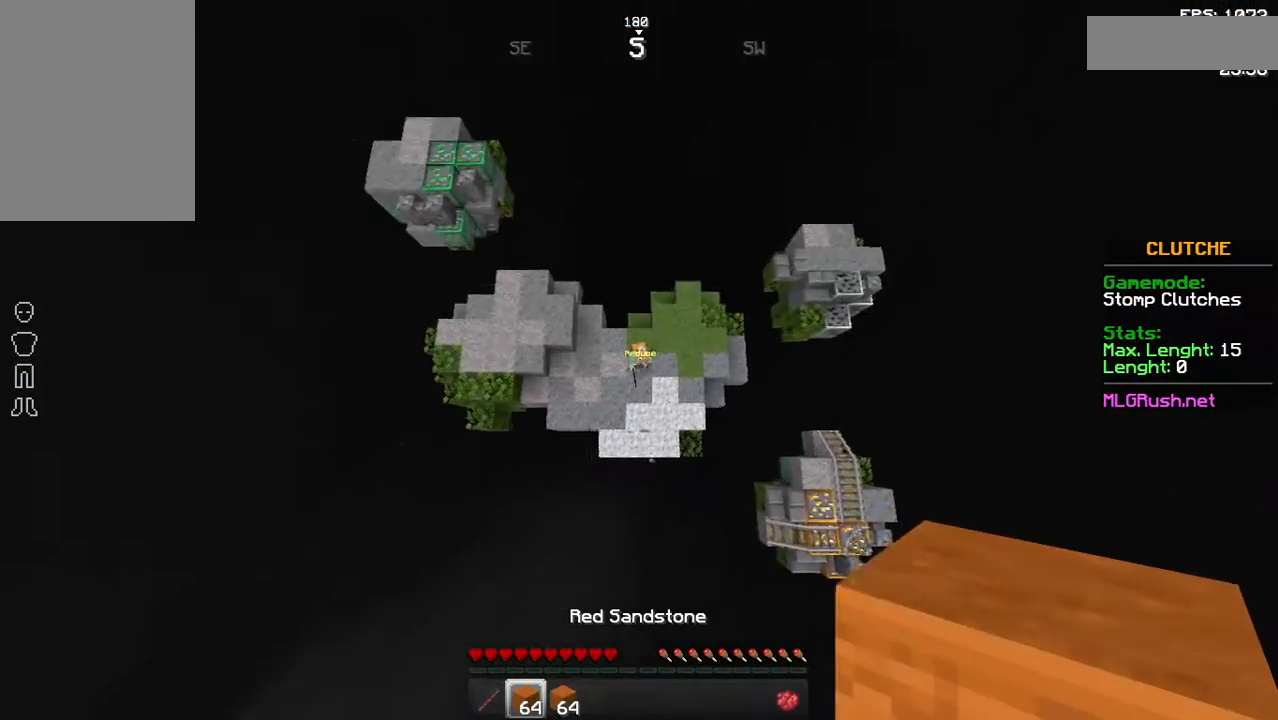
{"keys": [], "mouse": ["right"], "events": [[483, "mouse_right", "down"]]}
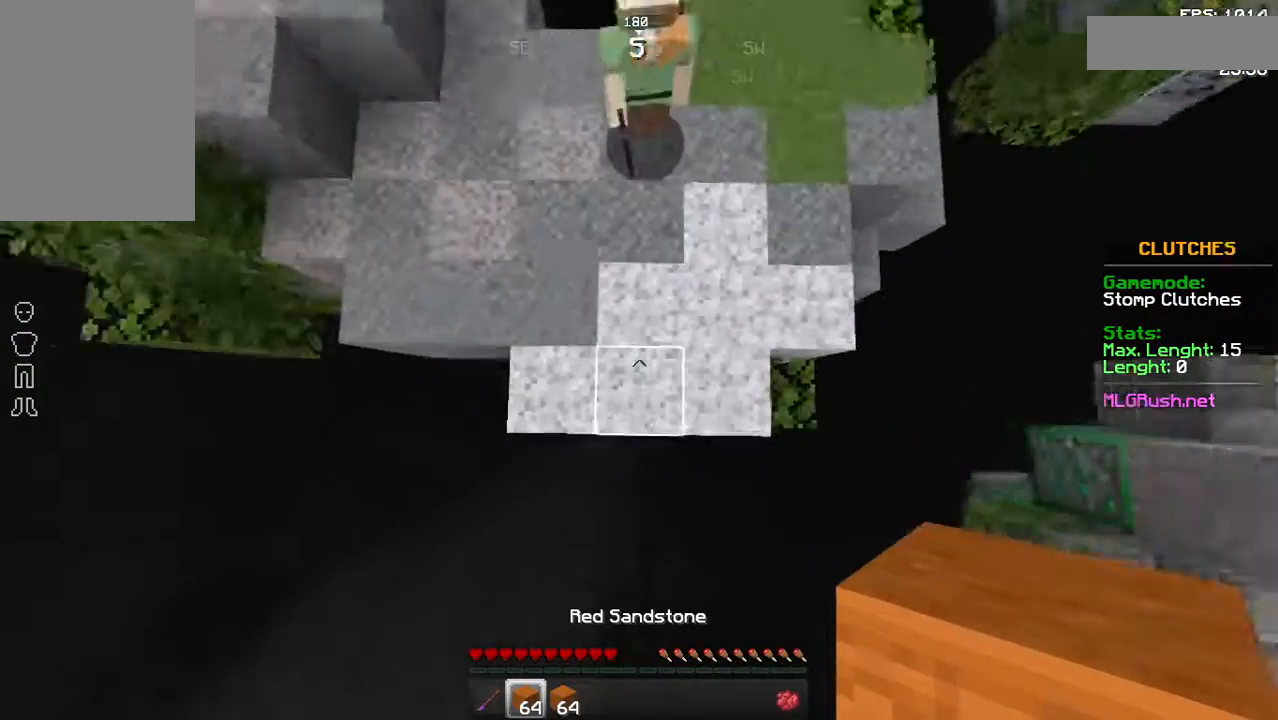
{"keys": ["w"], "mouse": ["right"], "events": [[33, "mouse_right", "up"], [83, "mouse_right", "down"], [133, "mouse_right", "up"], [183, "mouse_right", "down"], [233, "mouse_right", "up"], [283, "mouse_right", "down"], [333, "mouse_right", "up"], [333, "w", "down"], [383, "mouse_right", "down"], [433, "mouse_right", "up"], [483, "mouse_right", "down"]]}
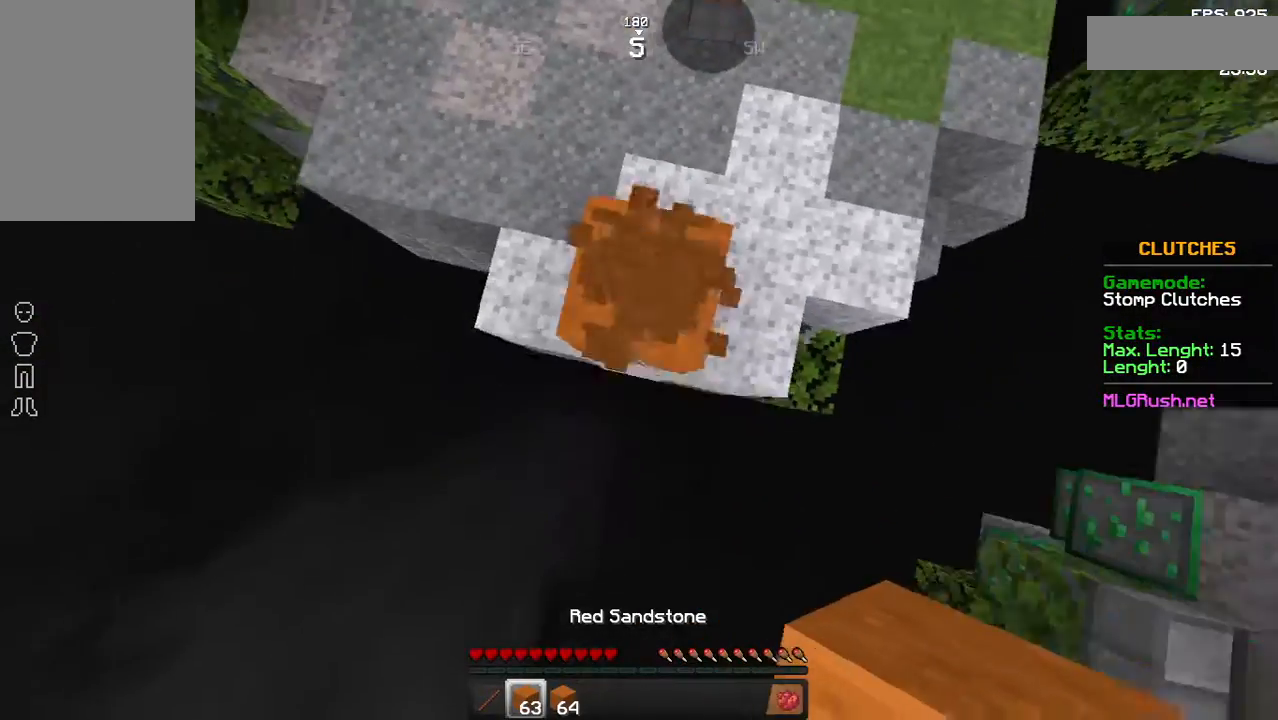
{"keys": ["w"], "mouse": ["right"], "events": [[33, "mouse_right", "up"], [83, "mouse_right", "down"], [133, "mouse_right", "up"], [167, "mouse_right", "down"], [233, "mouse_right", "up"], [267, "mouse_right", "down"], [333, "mouse_right", "up"], [383, "mouse_right", "down"], [433, "mouse_right", "up"], [483, "mouse_right", "down"]]}
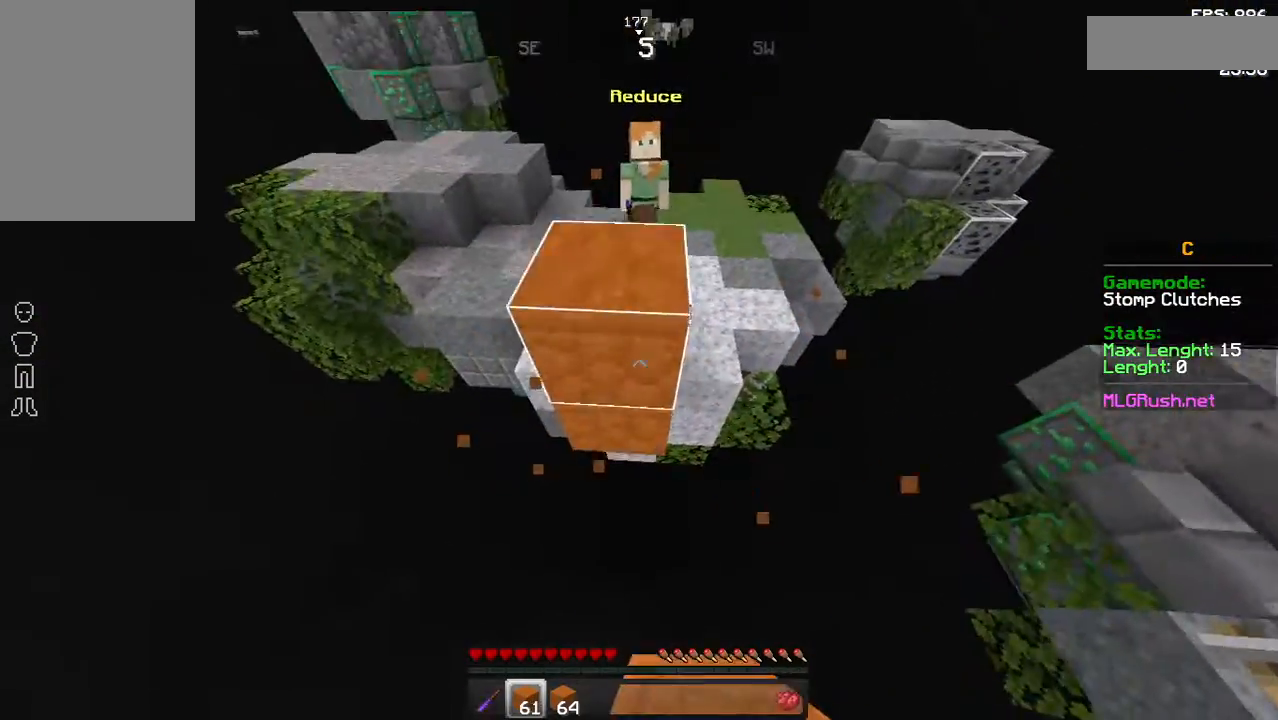
{"keys": [], "mouse": ["right"], "events": [[133, "mouse_right", "up"], [183, "mouse_right", "down"], [333, "mouse_right", "up"], [433, "mouse_right", "down"], [483, "w", "up"]]}
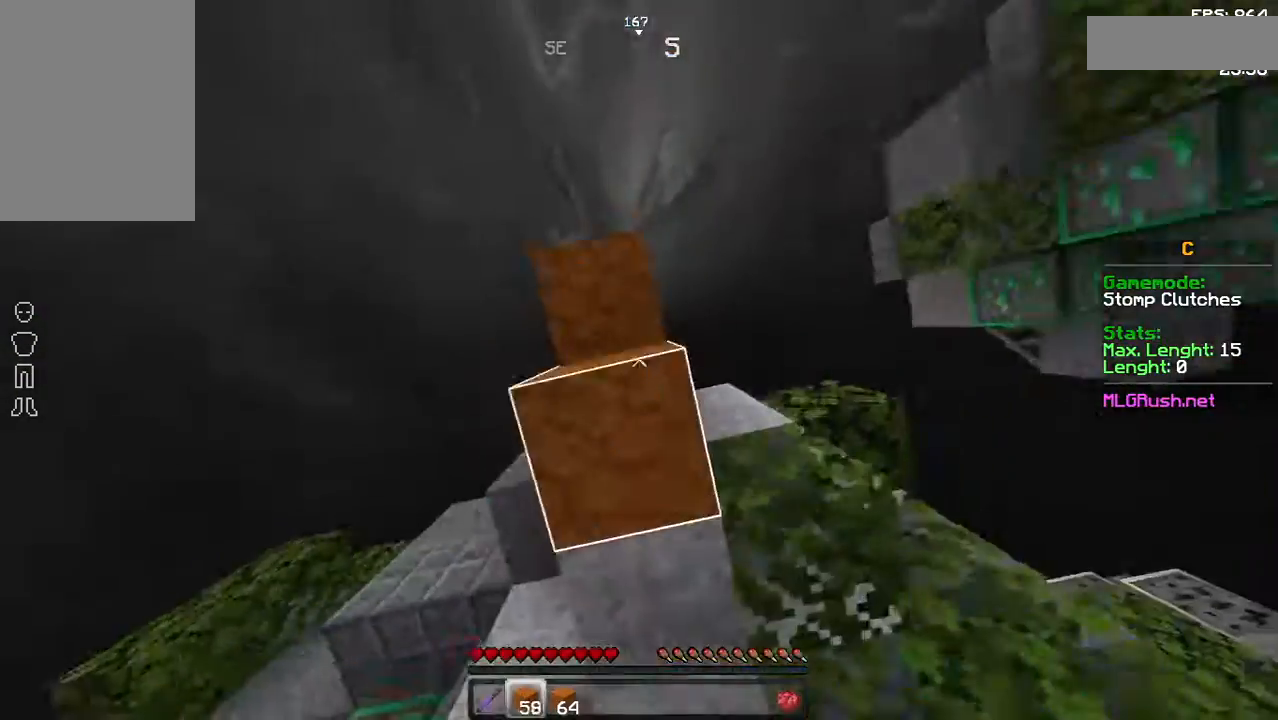
{"keys": [], "mouse": ["right"], "events": [[33, "mouse_right", "up"], [83, "mouse_right", "down"], [233, "mouse_right", "up"], [283, "mouse_right", "down"], [433, "mouse_right", "up"], [483, "mouse_right", "down"]]}
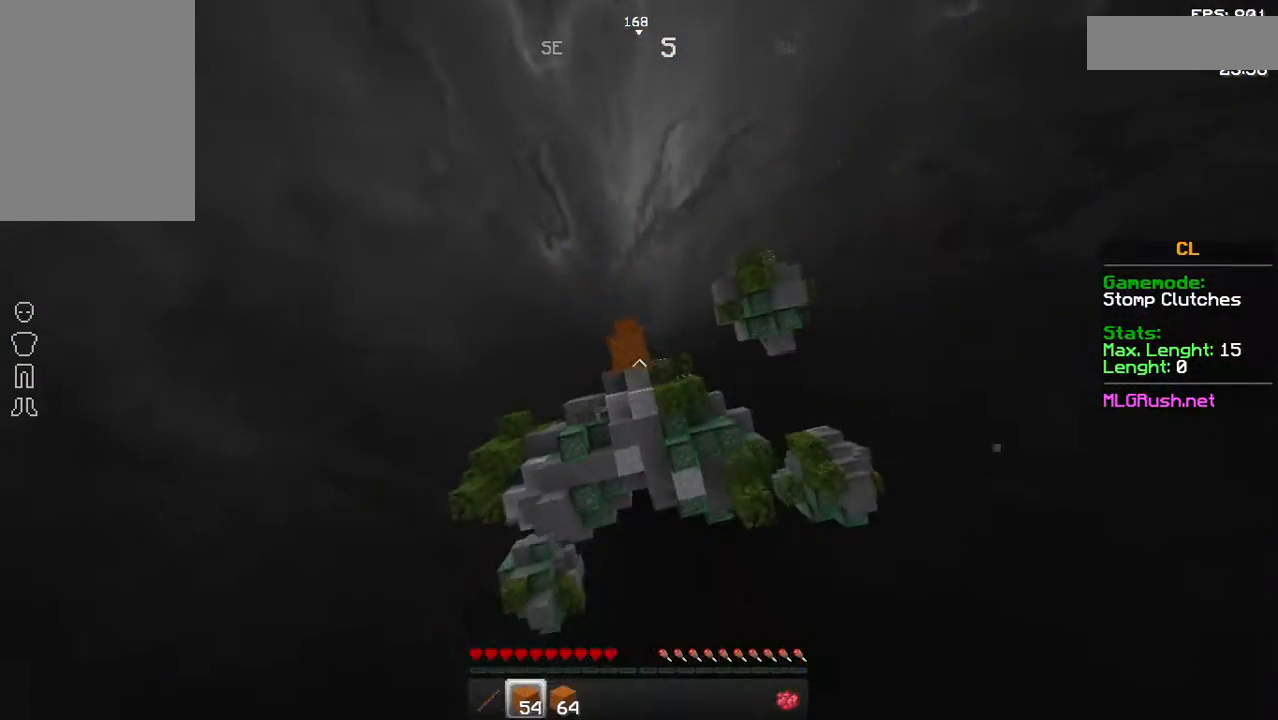
{"keys": [], "mouse": [], "events": [[133, "mouse_right", "up"]]}
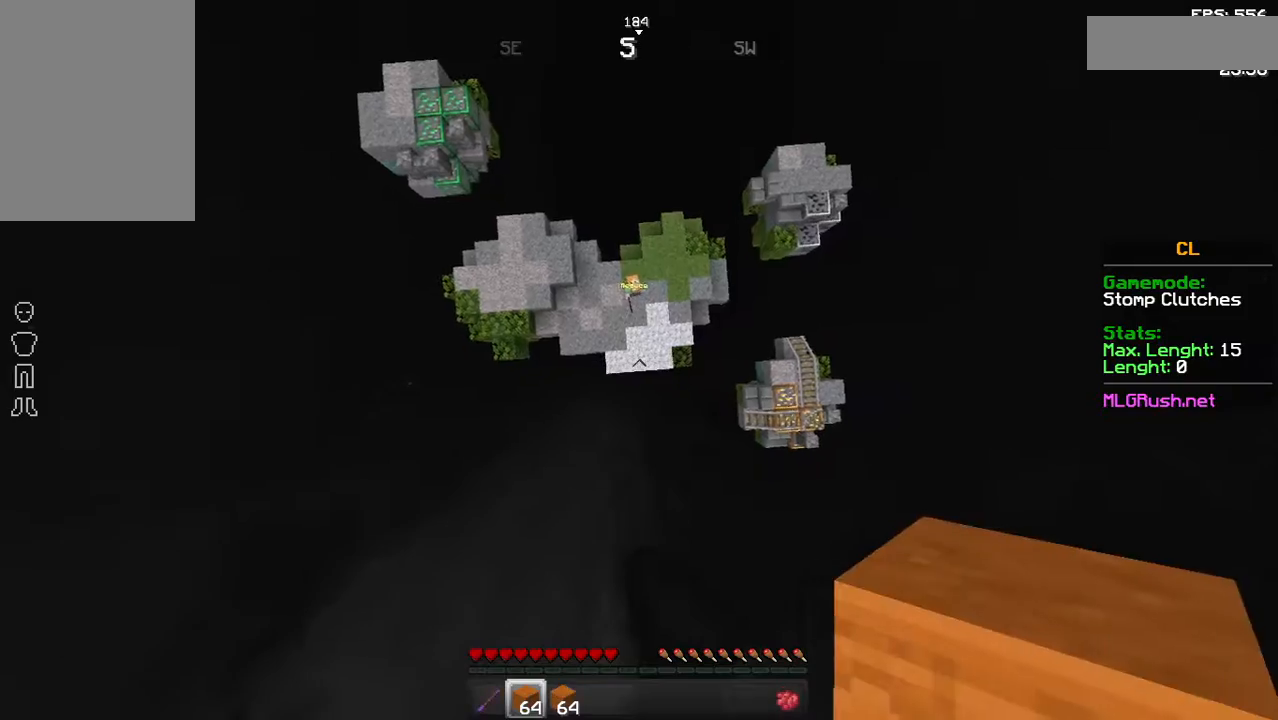
{"keys": ["space"], "mouse": ["right"], "events": [[233, "space", "down"], [383, "mouse_right", "down"]]}
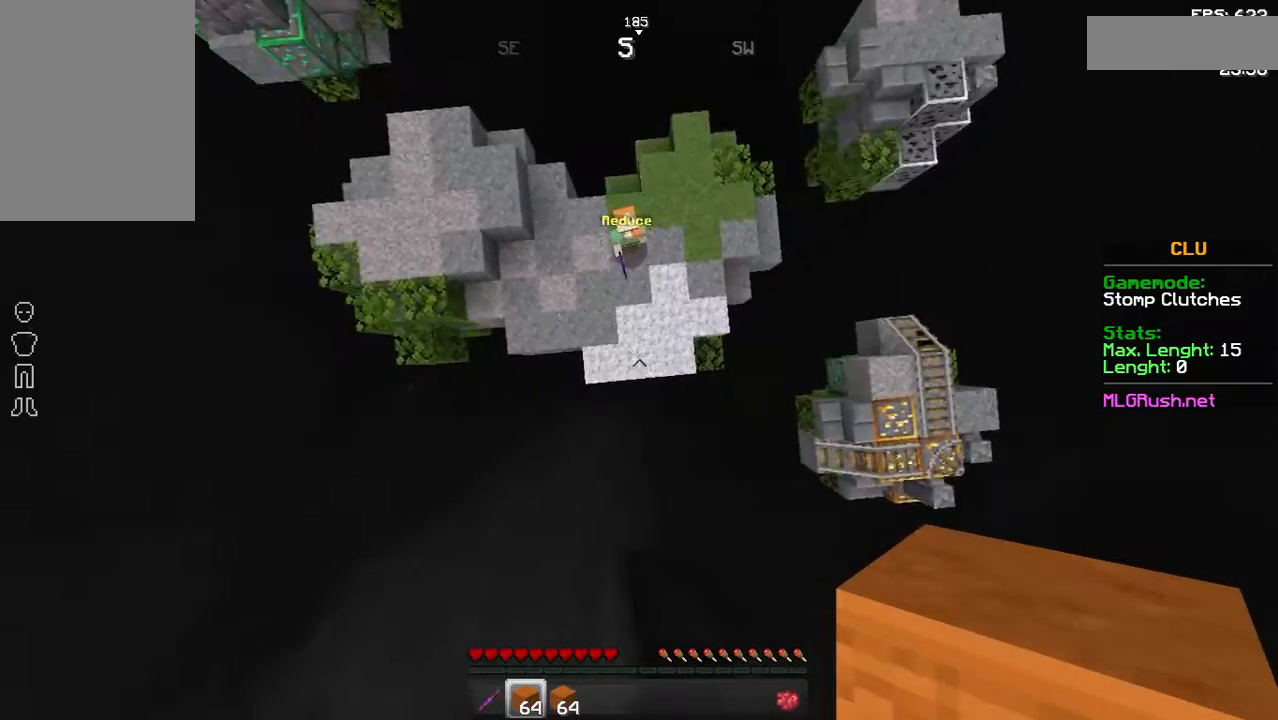
{"keys": ["space"], "mouse": ["right"], "events": [[33, "mouse_right", "up"], [83, "mouse_right", "down"], [433, "mouse_right", "up"], [483, "mouse_right", "down"]]}
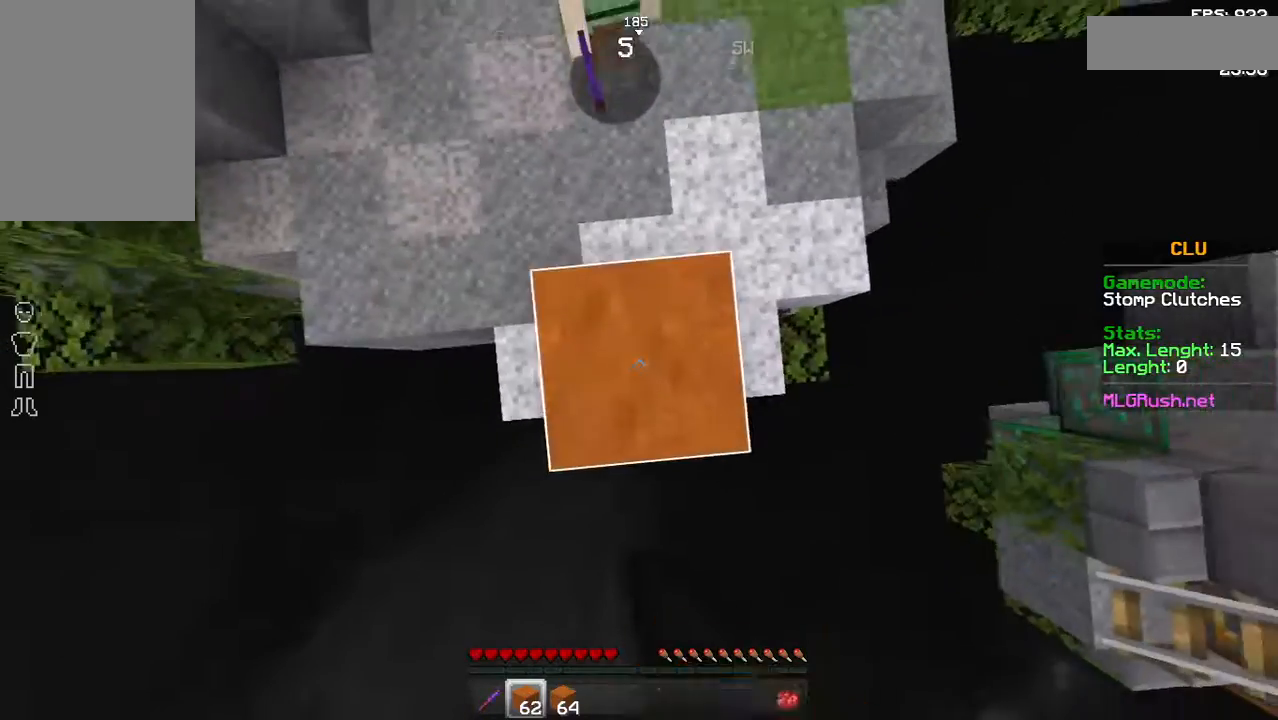
{"keys": ["space", "w"], "mouse": ["right"], "events": [[83, "w", "down"]]}